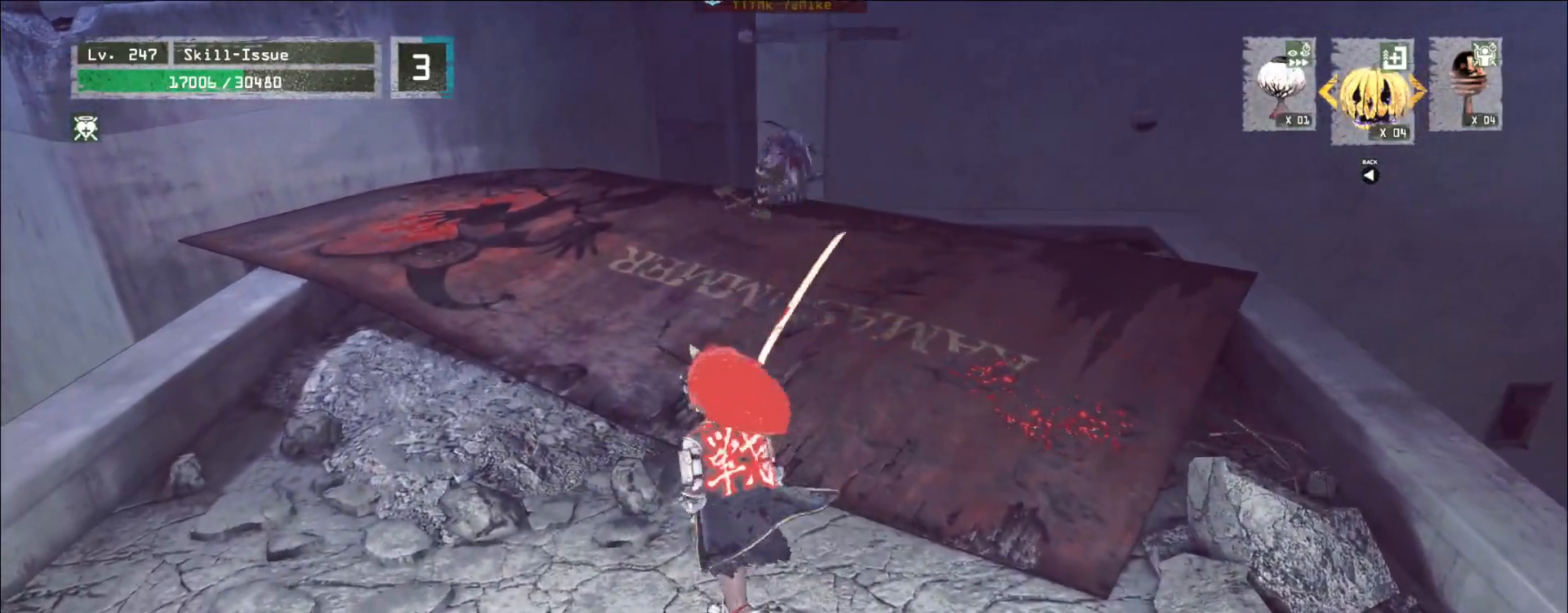
Gameplay with keyboard and mouse; each line is a JSON object with the keys and mouse buttons held at the frame after it. "events" lists presses ("down") and releases ("up") of "1", "2", "3", "4", "5", "a", "alt", "b", "c", "ctrl", "d", "e", "f", "g", "q", "s", "shift", "space", "t", "tab", "v", "w", "x", "z", "mouse_left", "mouse_wheel", "mouse_right", "mouse_mb4" and "mouse_mb5" between this image and that frame as [ms after this image, input, new state], when the widget could be followed in between. "mouse_left", "mouse_wheel", "mouse_right", "mouse_mb4", "mouse_mb5" = the "left", "wheel", "right", "mb4", "mb5" buttons of the "mouse" list. No other keys are recorded. "wheel" means that the mouse wheel is clicked or scrolled. Not read: mouse_move r.
{"keys": ["ctrl", "w"], "mouse": [], "events": [[167, "a", "up"], [167, "w", "up"], [333, "w", "down"], [400, "ctrl", "down"]]}
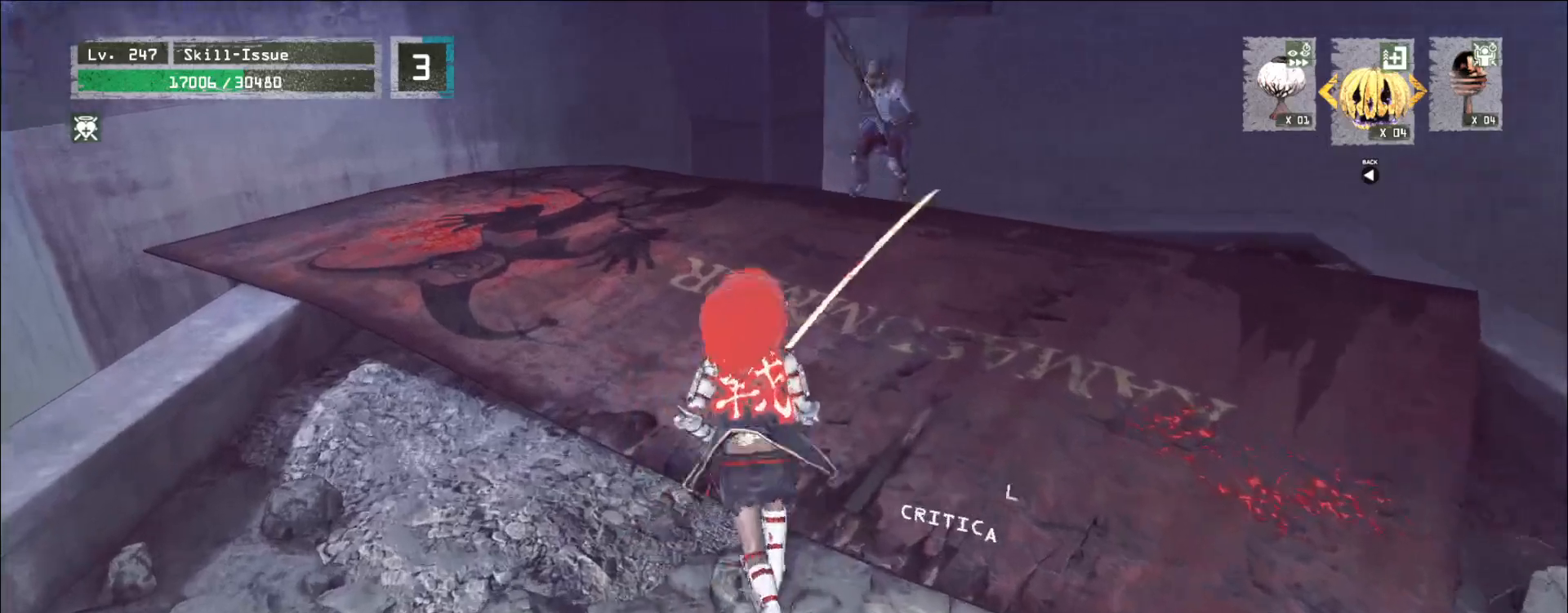
{"keys": [], "mouse": [], "events": [[17, "ctrl", "up"], [83, "w", "up"], [117, "a", "down"], [183, "s", "down"], [233, "a", "up"], [233, "d", "down"], [317, "s", "up"], [333, "d", "up"], [350, "d", "down"], [367, "d", "up"]]}
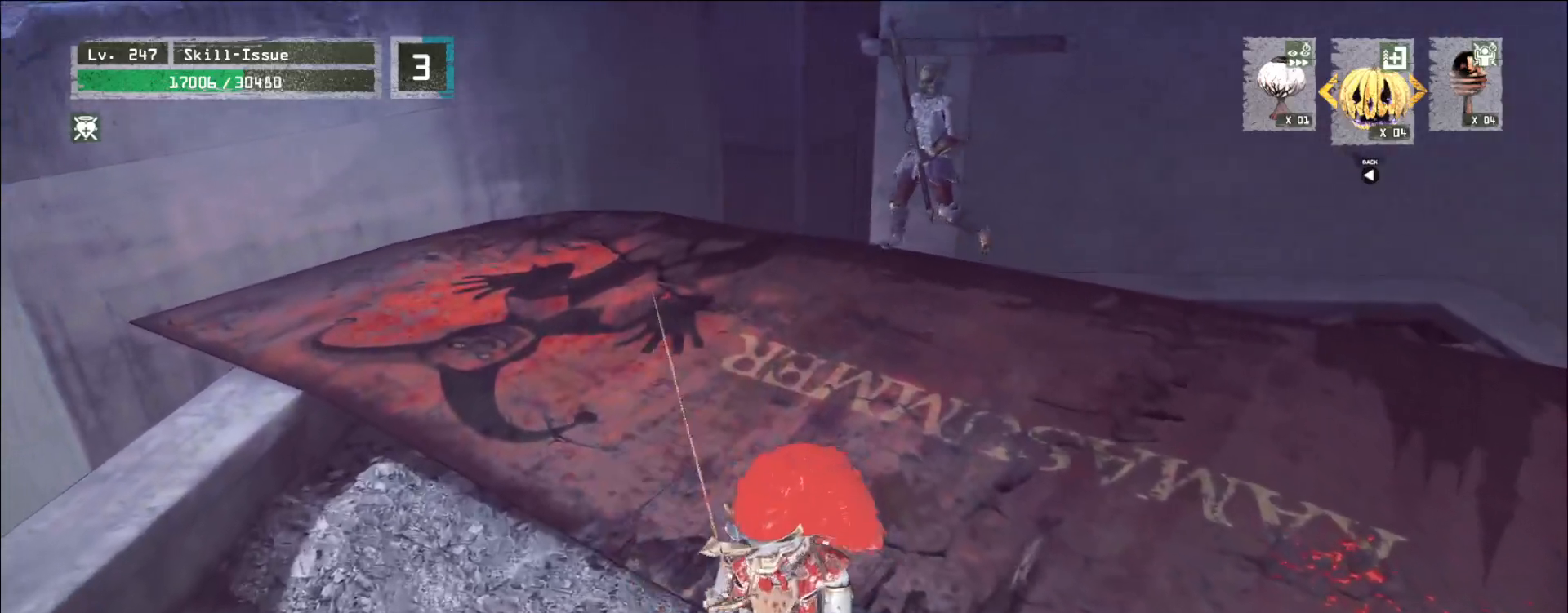
{"keys": [], "mouse": [], "events": []}
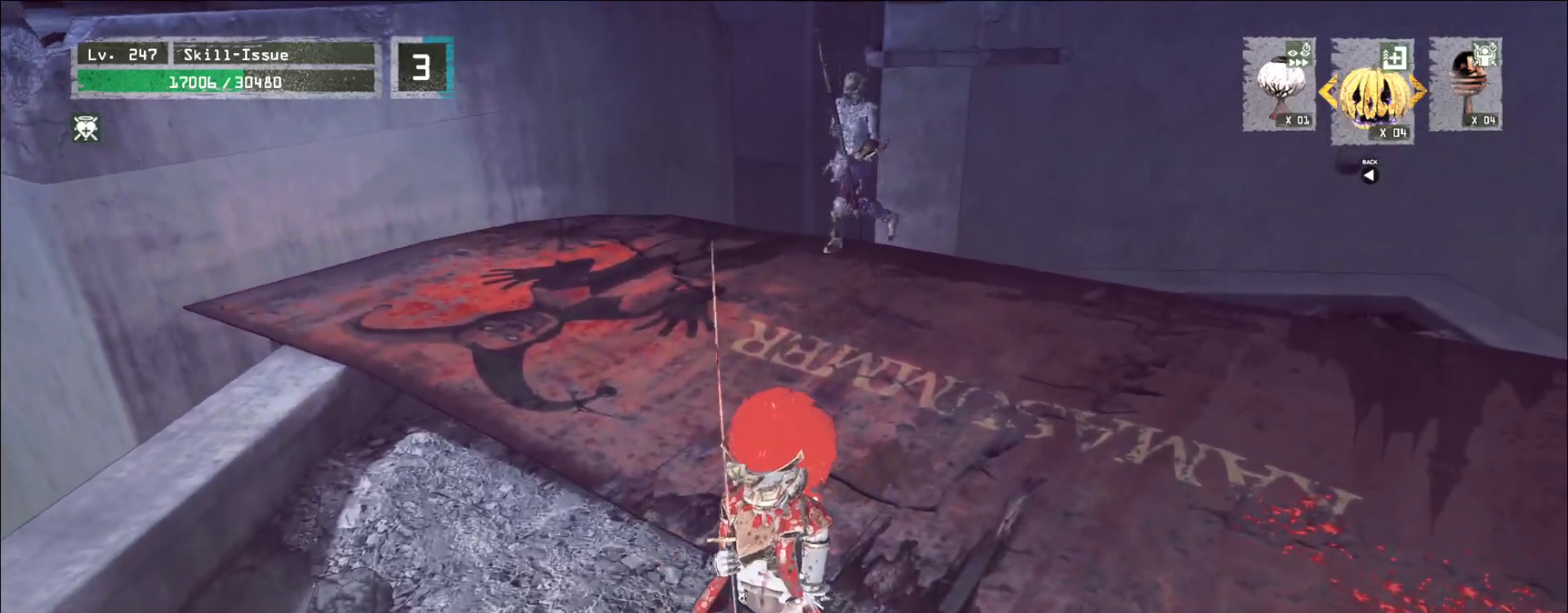
{"keys": [], "mouse": [], "events": []}
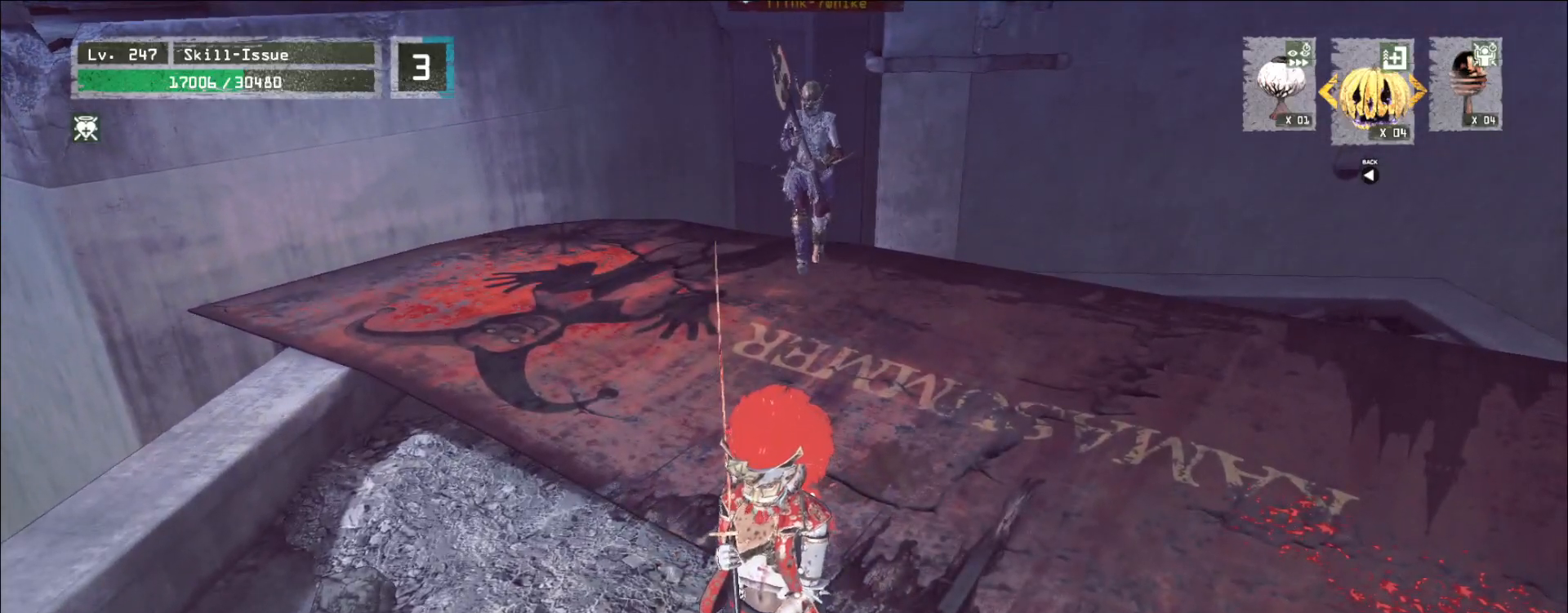
{"keys": [], "mouse": [], "events": []}
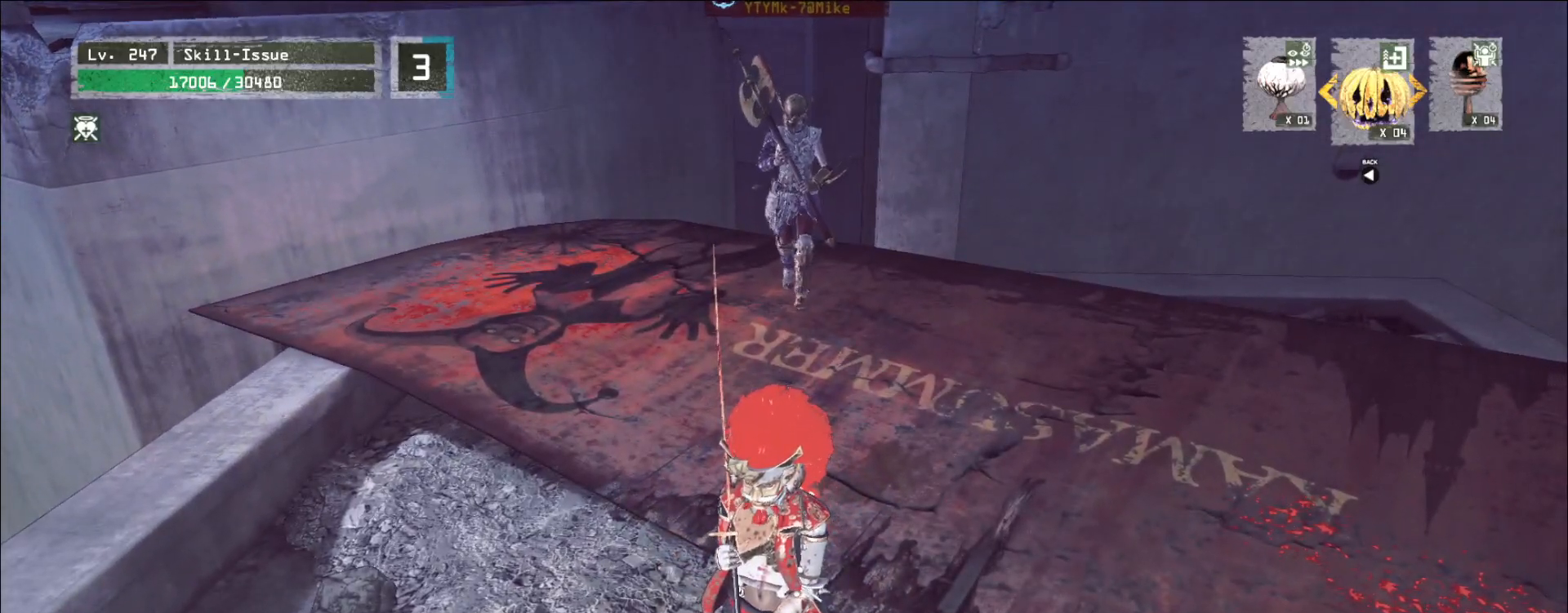
{"keys": [], "mouse": [], "events": []}
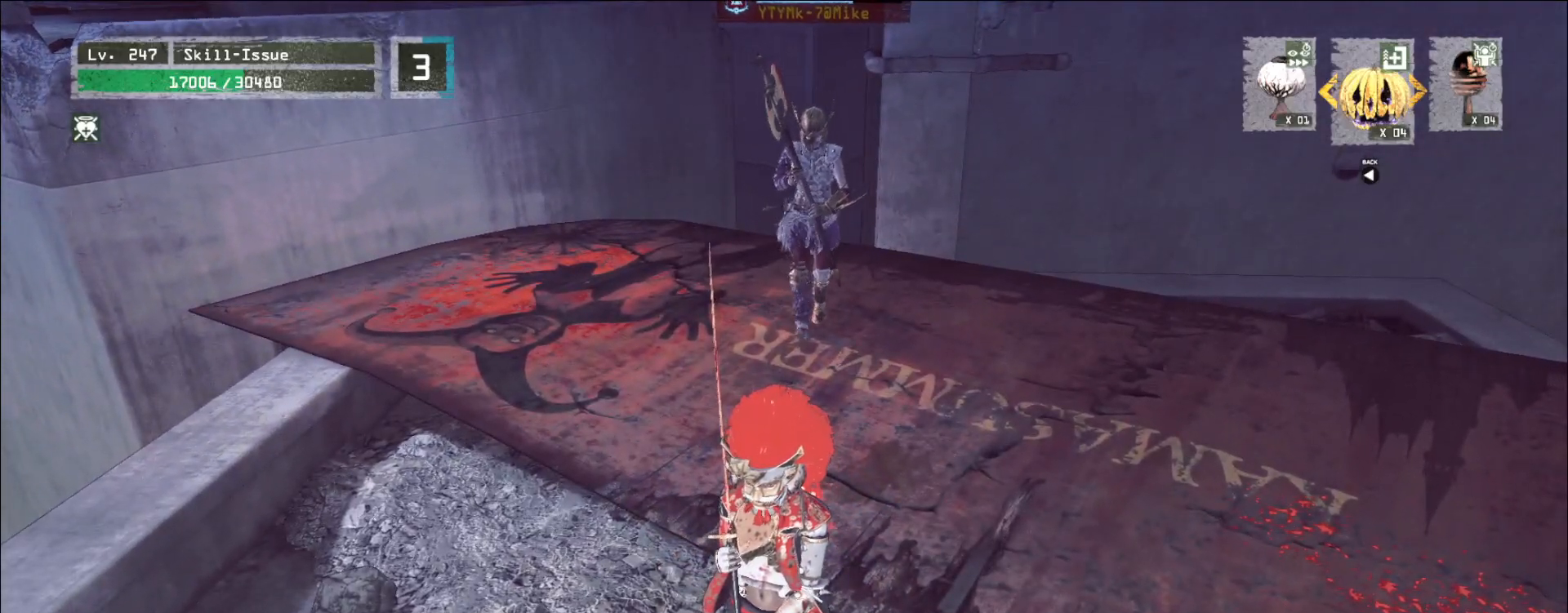
{"keys": [], "mouse": [], "events": [[67, "1", "down"], [100, "e", "down"], [133, "1", "up"], [367, "e", "up"]]}
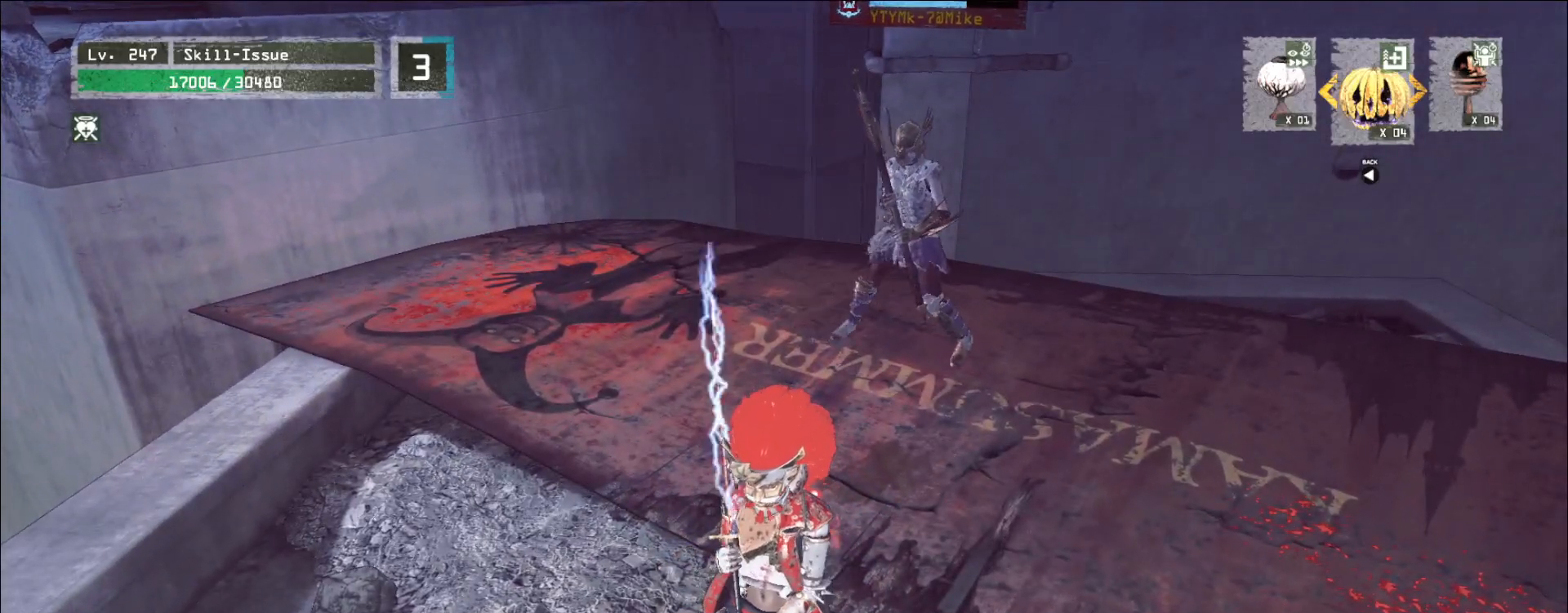
{"keys": [], "mouse": [], "events": []}
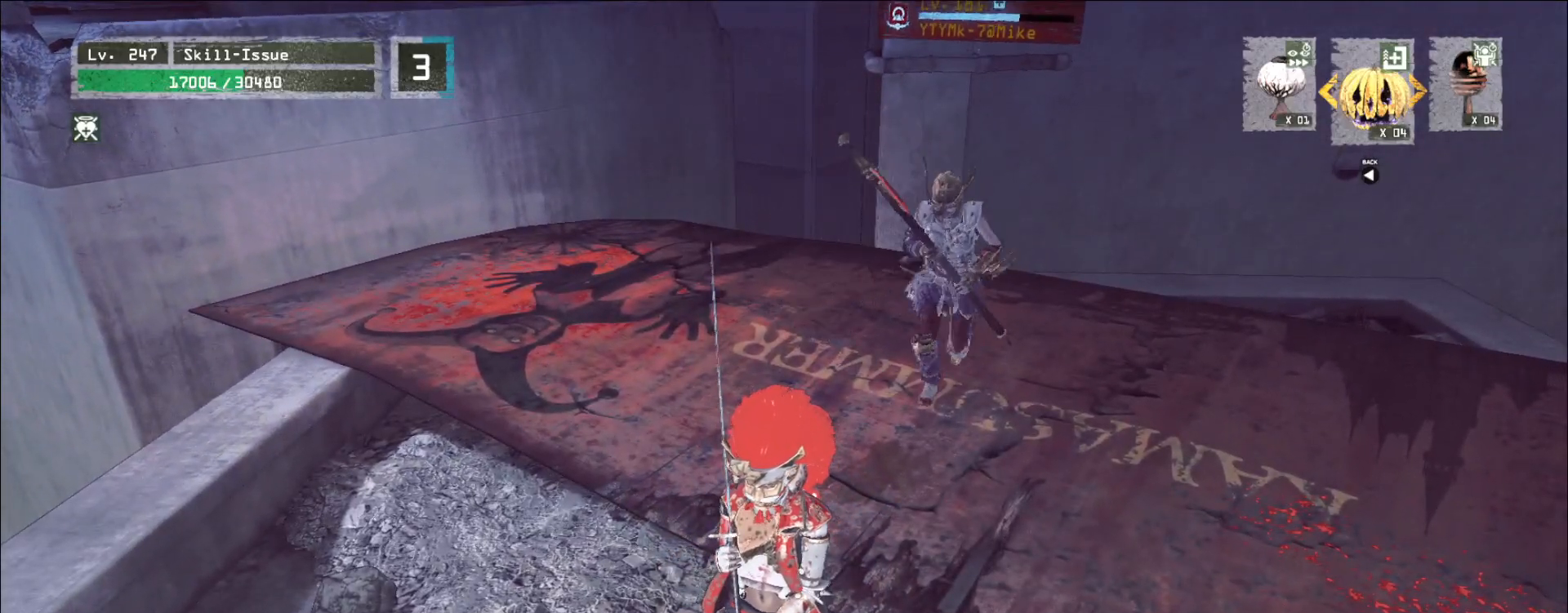
{"keys": [], "mouse": [], "events": [[233, "s", "down"], [267, "ctrl", "down"], [367, "ctrl", "up"], [417, "s", "up"]]}
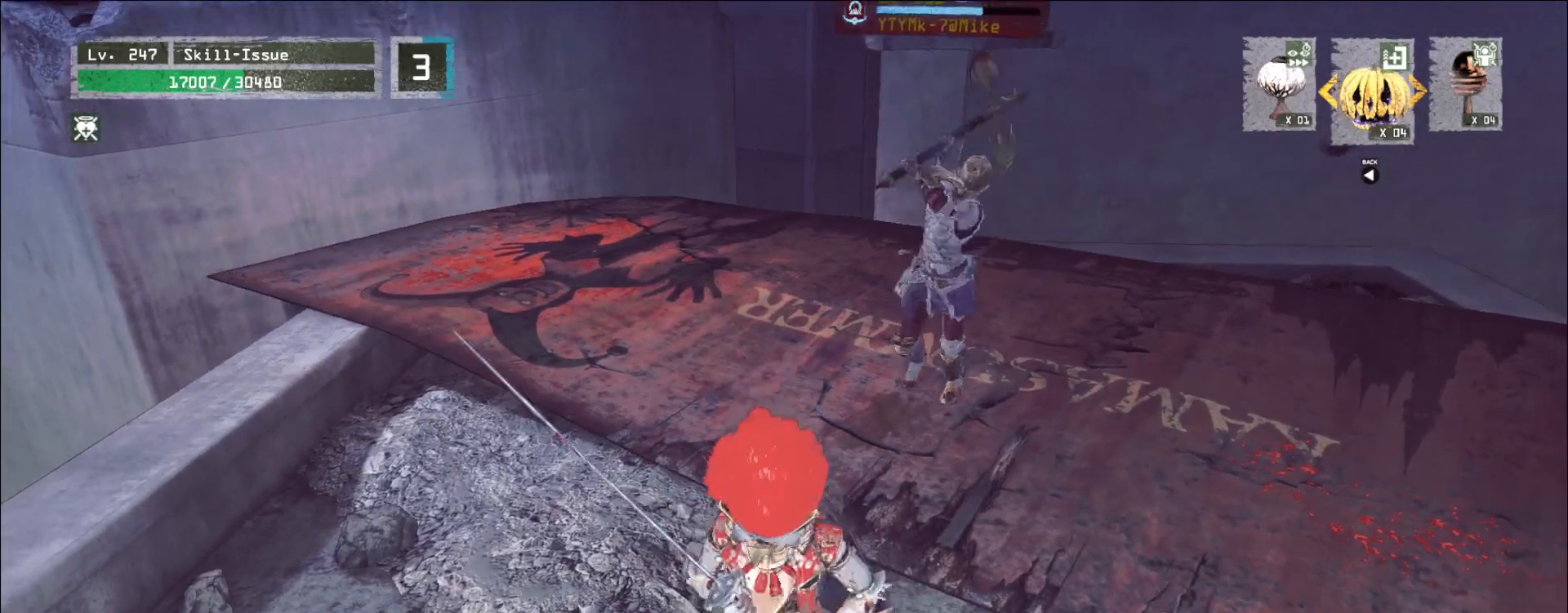
{"keys": ["w"], "mouse": [], "events": [[100, "5", "down"], [167, "5", "up"], [283, "w", "down"], [300, "ctrl", "down"], [300, "shift", "down"], [317, "shift", "up"], [433, "ctrl", "up"], [450, "mouse_left", "down"], [467, "mouse_left", "up"]]}
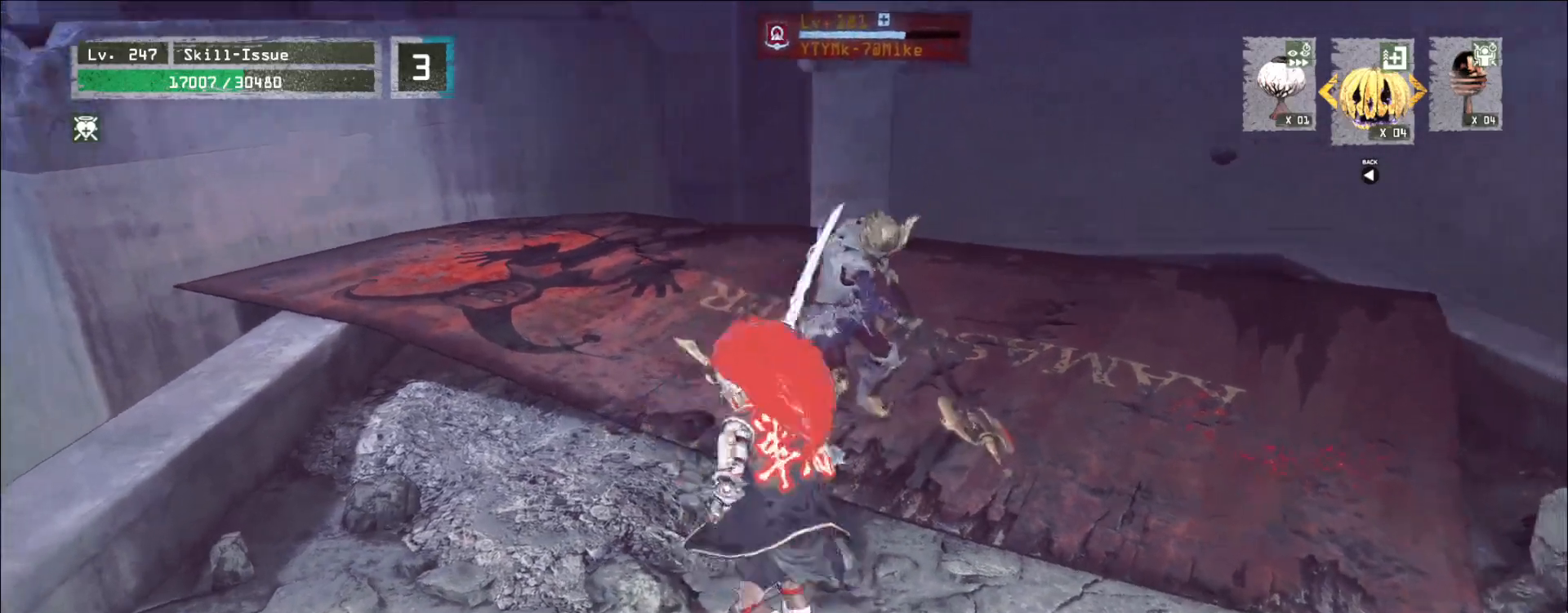
{"keys": [], "mouse": ["left"], "events": [[17, "q", "down"], [83, "w", "up"], [100, "q", "up"], [483, "mouse_left", "down"]]}
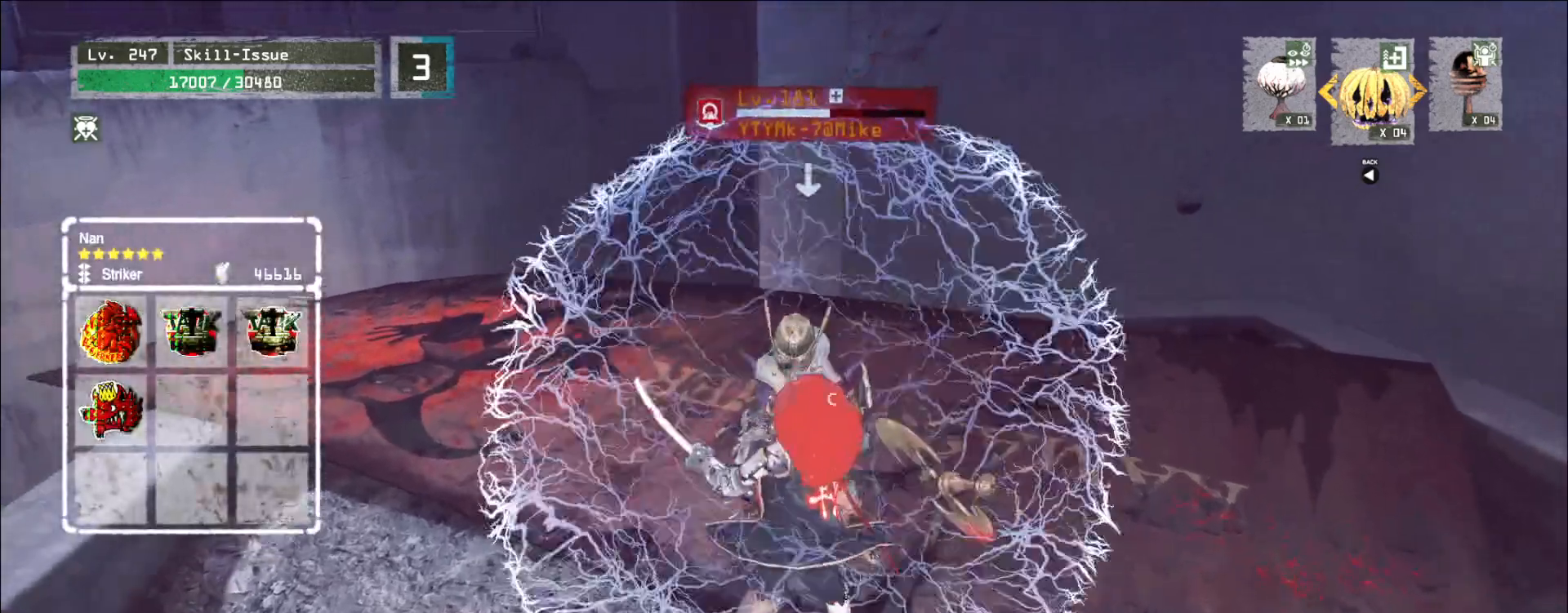
{"keys": [], "mouse": []}
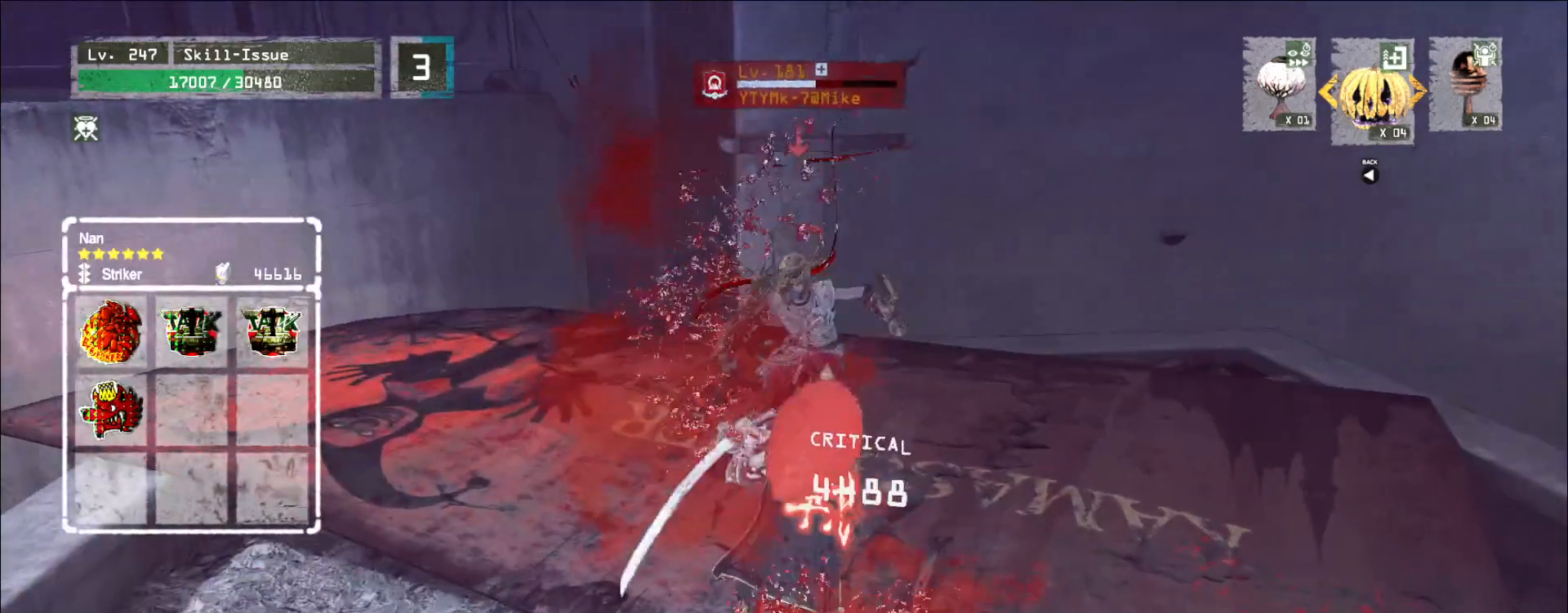
{"keys": [], "mouse": [], "events": [[317, "q", "down"], [367, "q", "up"]]}